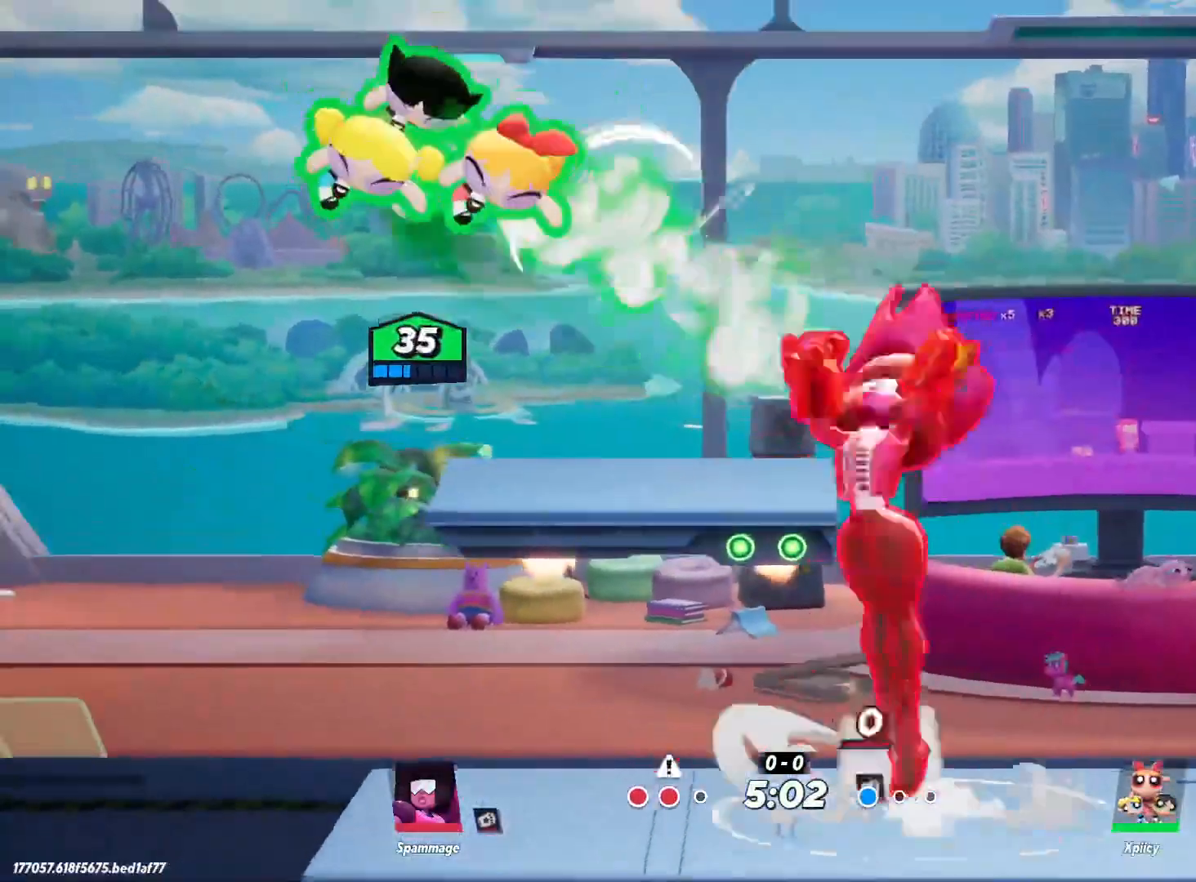
Gameplay with keyboard; each line is a JSON object with the keys held at the frame after it. "events" lists presses ("down") and releases ("up") of ".", "/", "0", "1", "2", "3", "4", "5", "6", "7", "8", "9", "a", "alt_l", "alt_r", "b", "backslash", "backspace", "c", "caps_lock", "comma", "ctrl_l", "ctrl_r", "d", "e", "equals", "f", "g", "h", "i", "j", "k", "l", "lbracket", "m", "minus", "n", "o", "p", "q", "quote", "r", "rbracket", "return", "s", "semicolon", "shift_l", "shift_r", "space", "super", "t", "tab", "tilde", "u", "v", "w", "x", "y" and "z" between this image and that frame as [ms after this image, input, new state], when the widget could be followed in between. No other keys are recorded. Mouse input is not recorded.
{"keys": ["d", "s"], "events": [[50, "semicolon", "down"], [83, "backslash", "up"], [133, "s", "down"], [183, "semicolon", "up"]]}
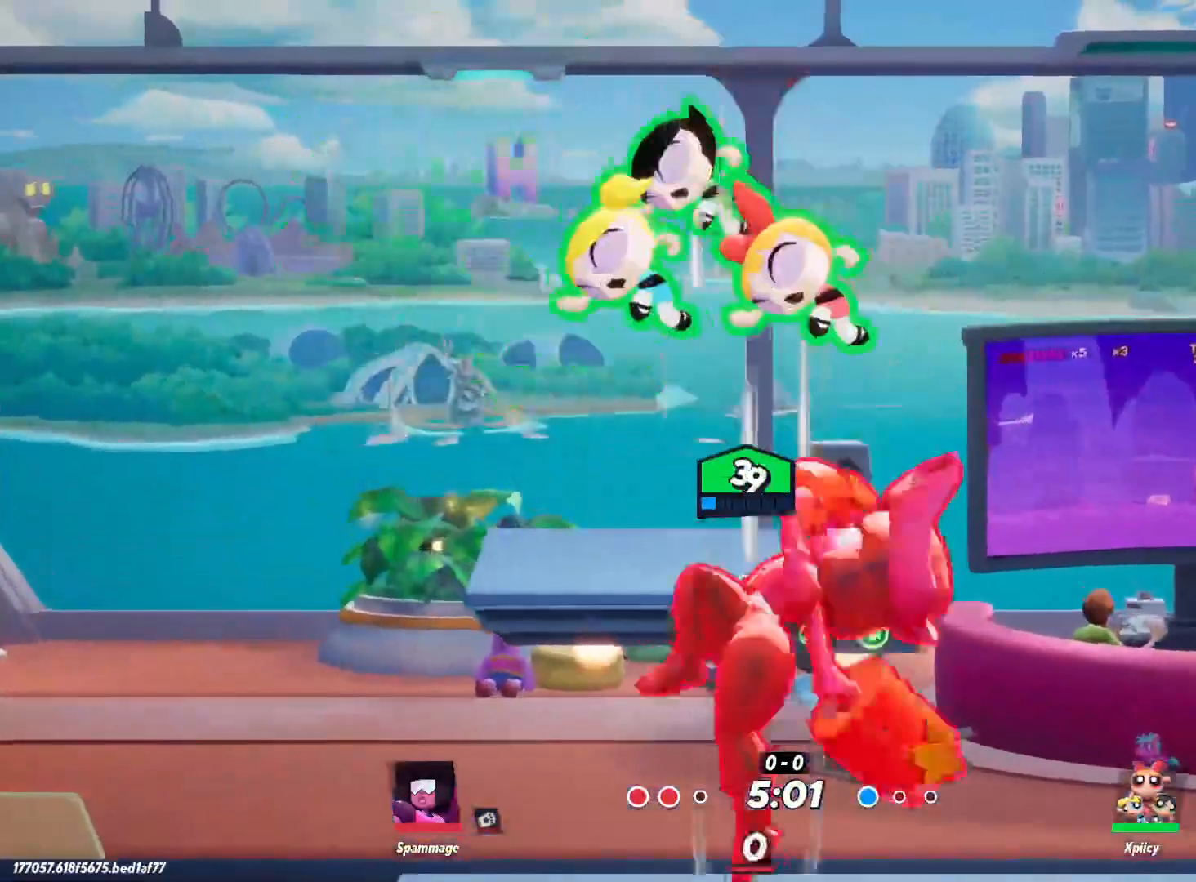
{"keys": ["d", "s"], "events": []}
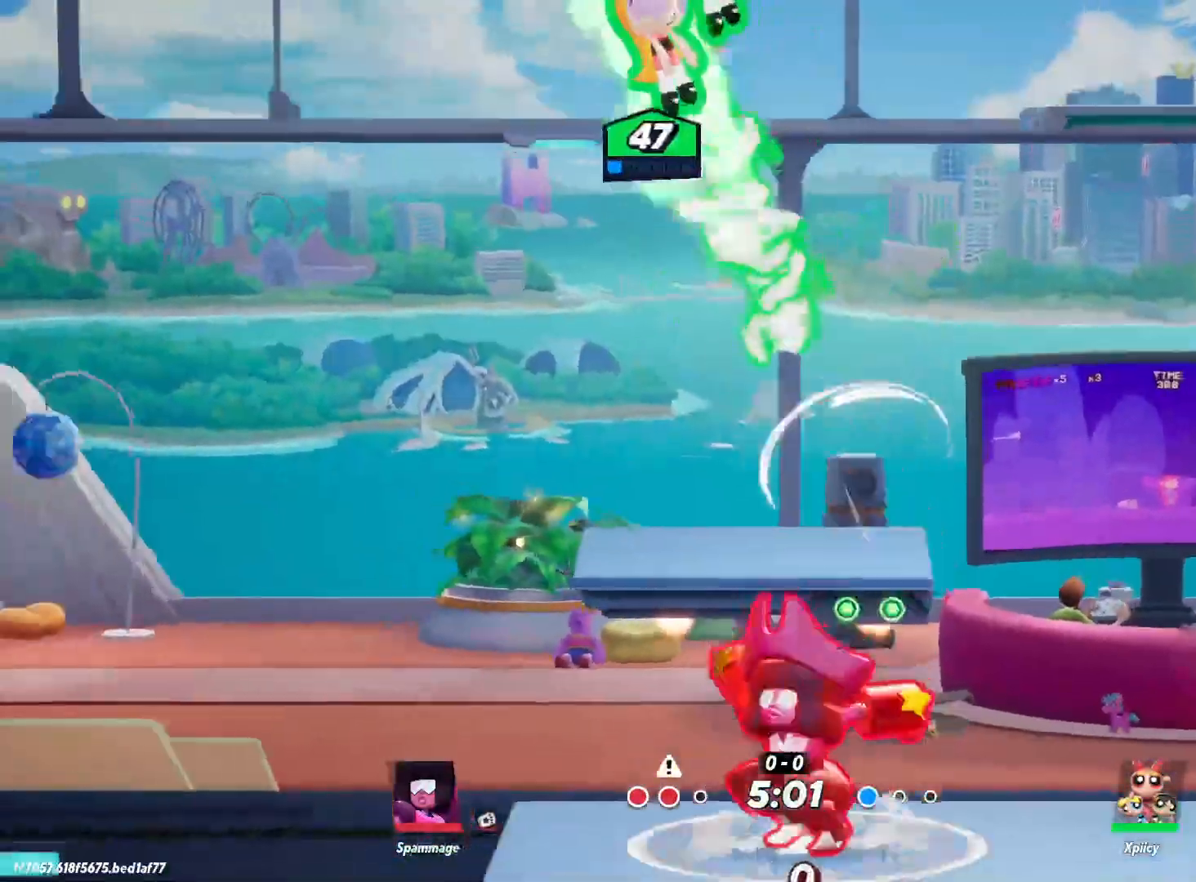
{"keys": ["d", "s"], "events": [[17, "semicolon", "down"], [67, "semicolon", "up"], [150, "semicolon", "down"], [283, "semicolon", "up"]]}
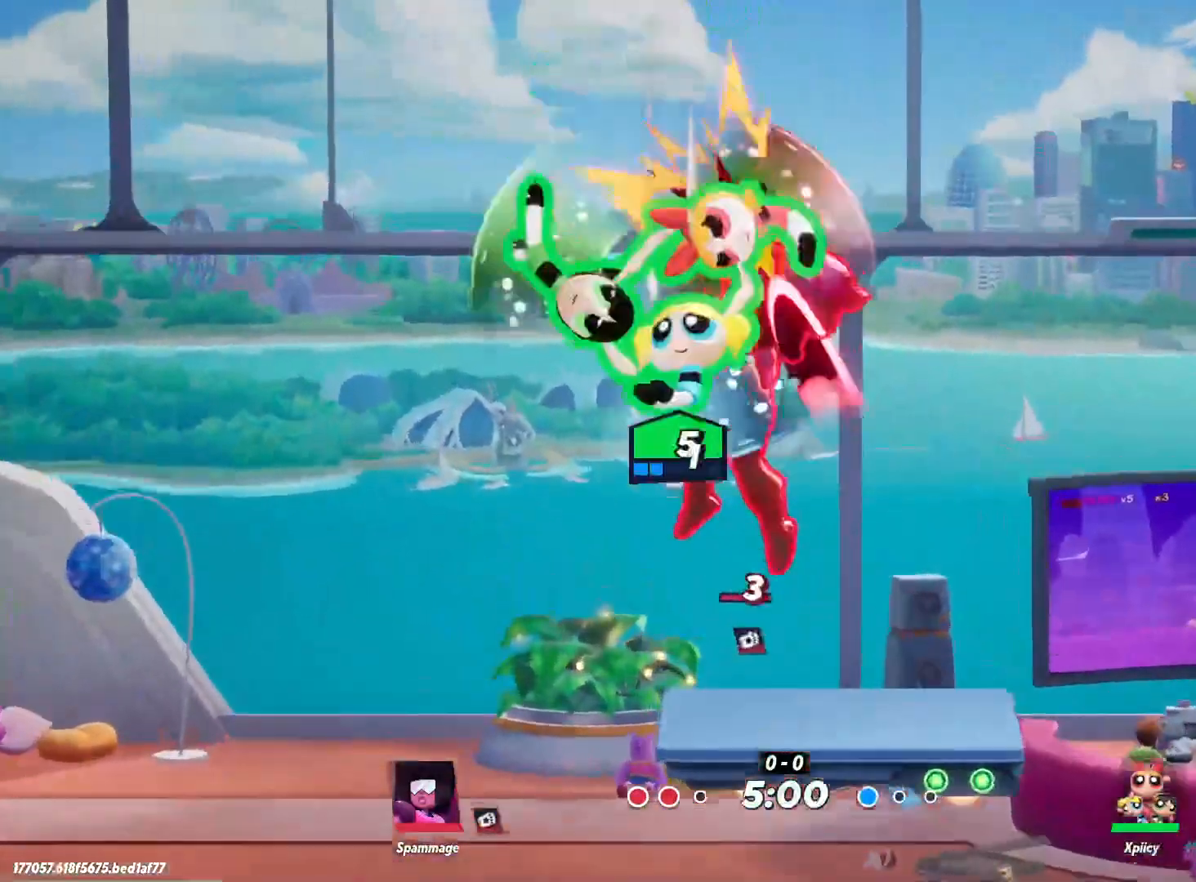
{"keys": ["d", "s"], "events": []}
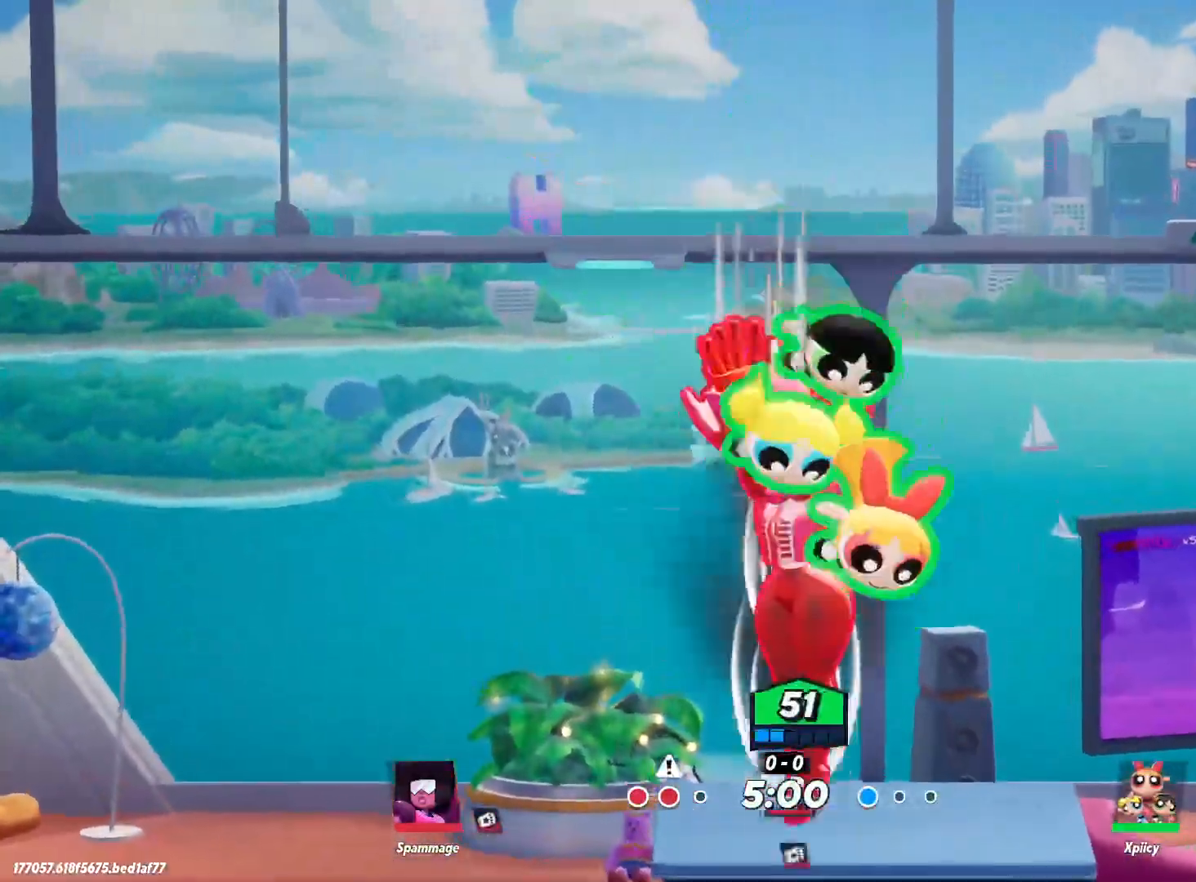
{"keys": ["d", "s"], "events": [[33, "backspace", "down"], [117, "backspace", "up"]]}
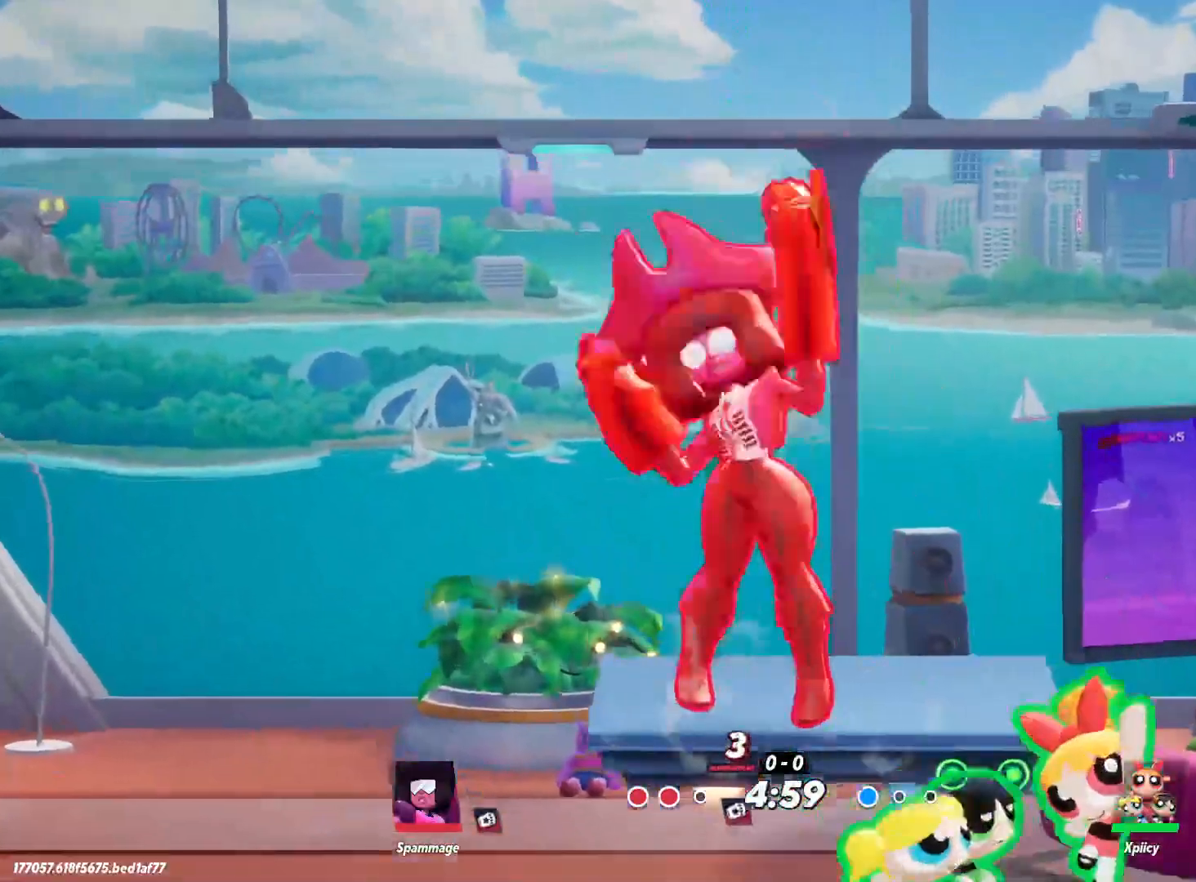
{"keys": [], "events": [[133, "s", "up"], [167, "a", "down"], [167, "d", "up"], [317, "return", "down"], [400, "return", "up"], [450, "a", "up"]]}
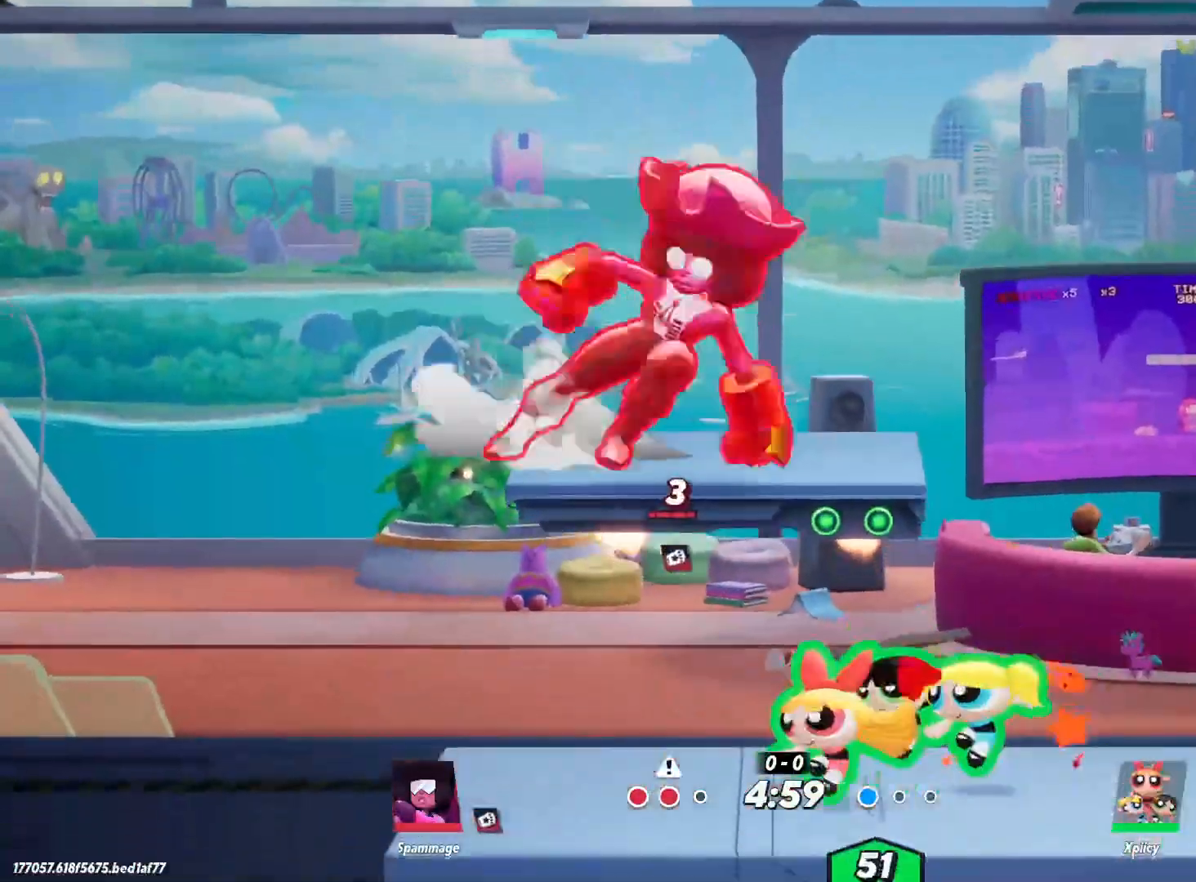
{"keys": ["d", "s"], "events": [[183, "d", "down"], [317, "s", "down"]]}
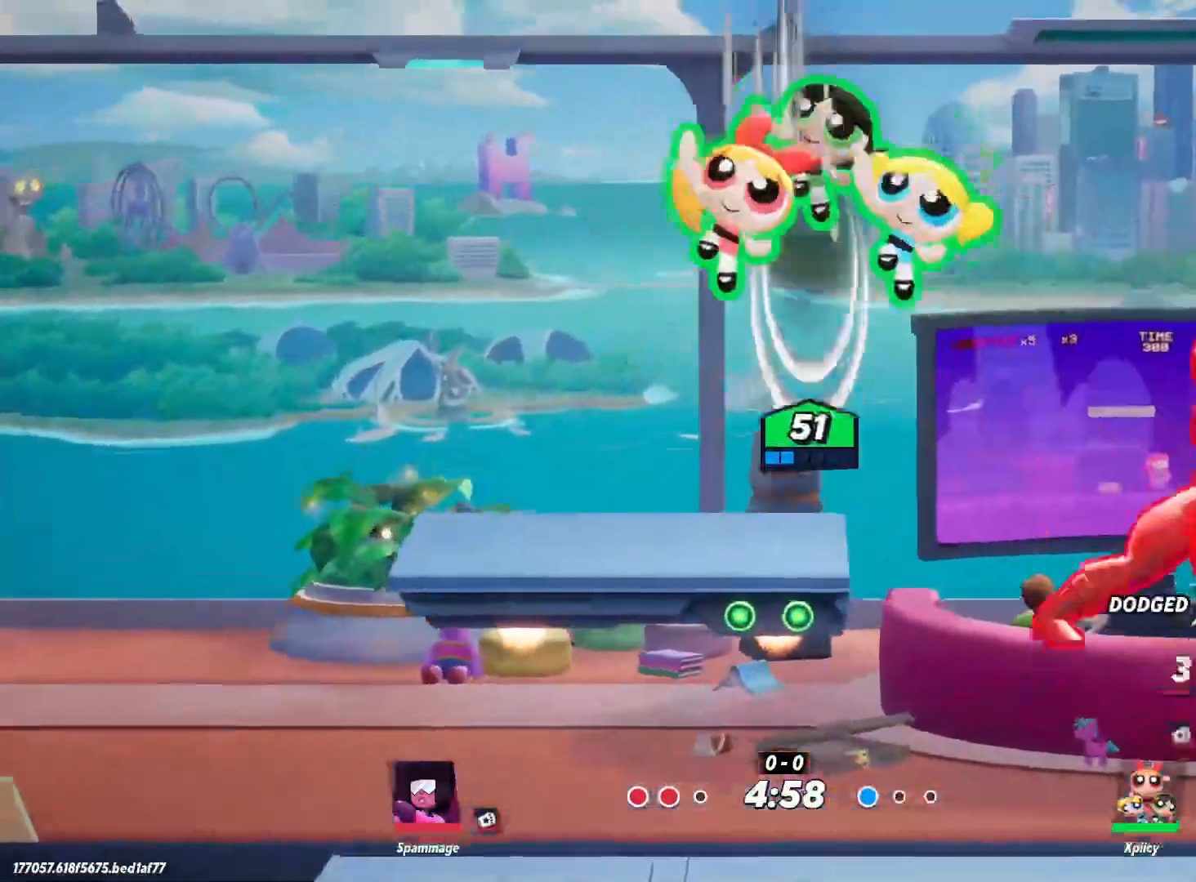
{"keys": ["d"], "events": [[50, "a", "down"], [150, "d", "up"], [367, "s", "up"], [417, "a", "up"], [417, "d", "down"]]}
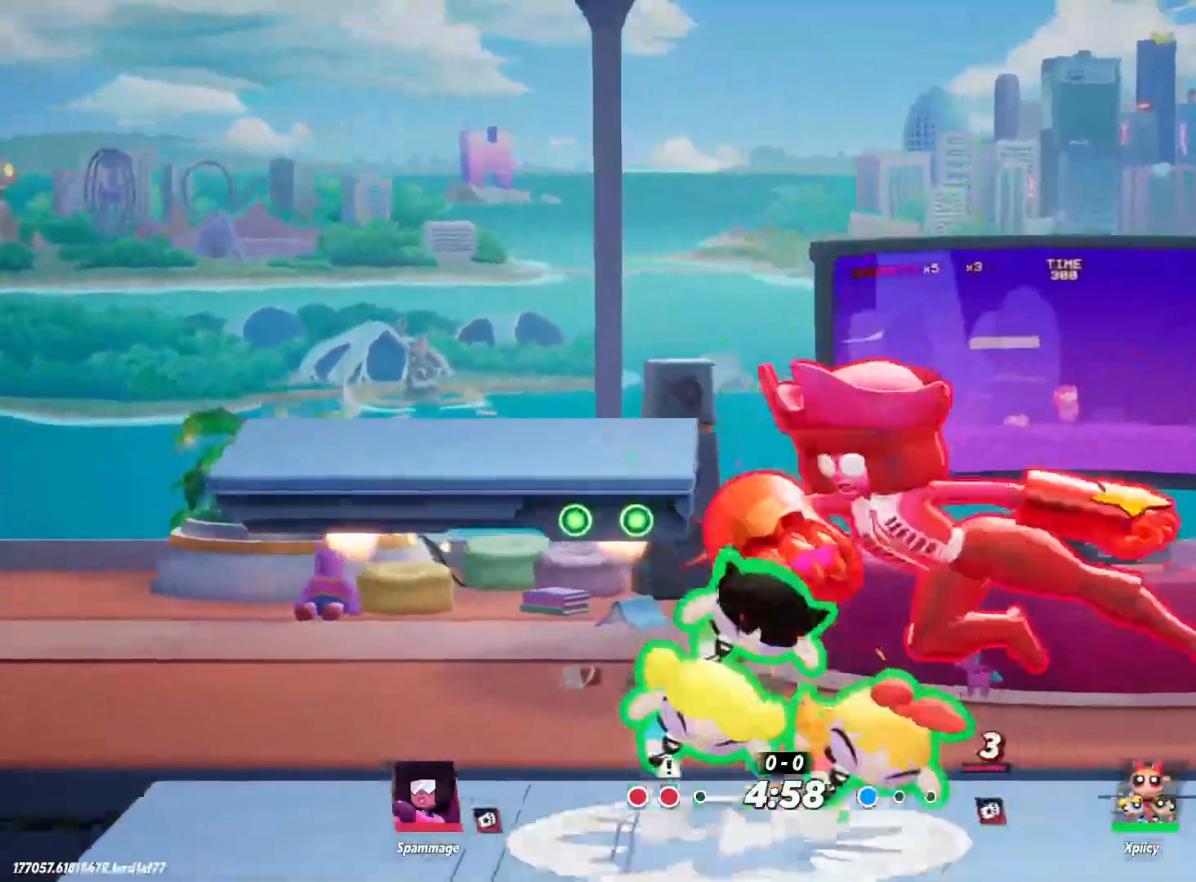
{"keys": ["d"], "events": [[50, "lbracket", "down"], [150, "lbracket", "up"]]}
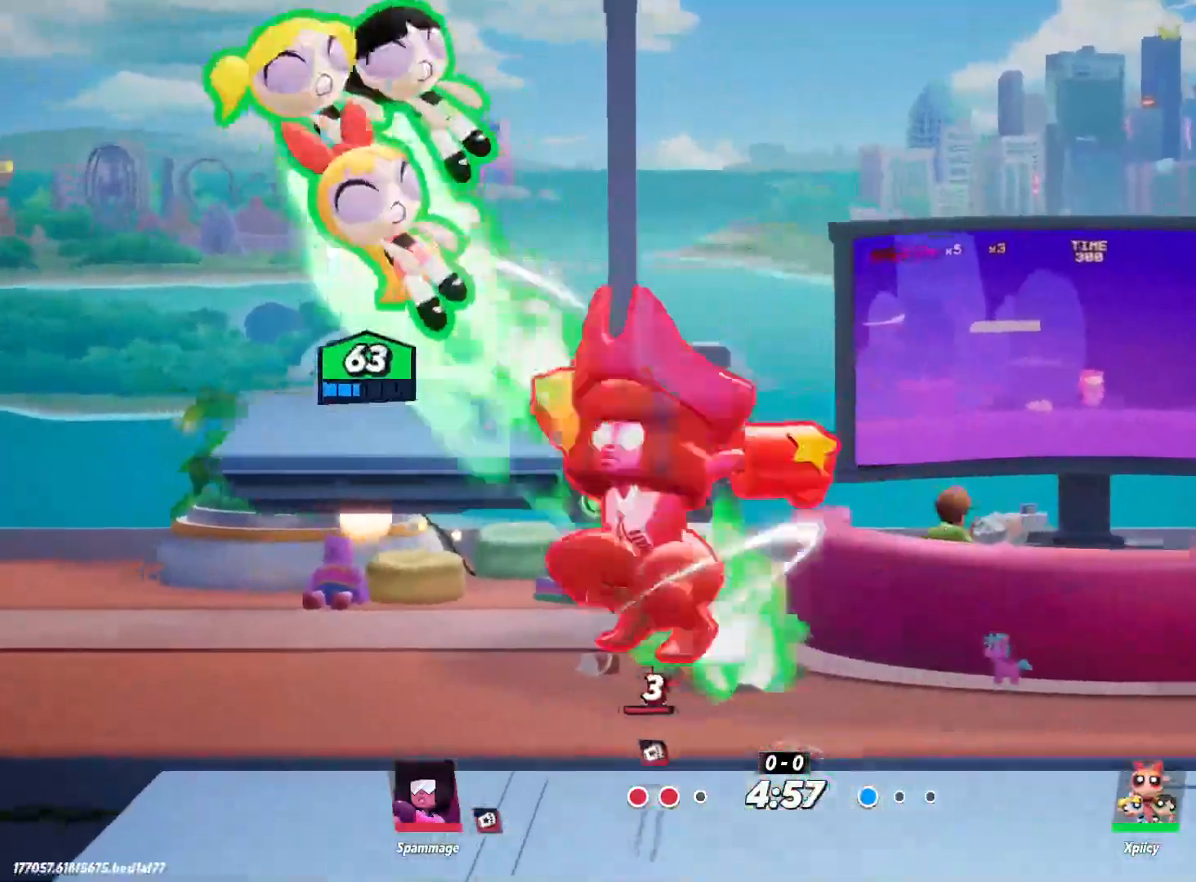
{"keys": ["d"], "events": [[50, "backslash", "down"], [200, "backslash", "up"]]}
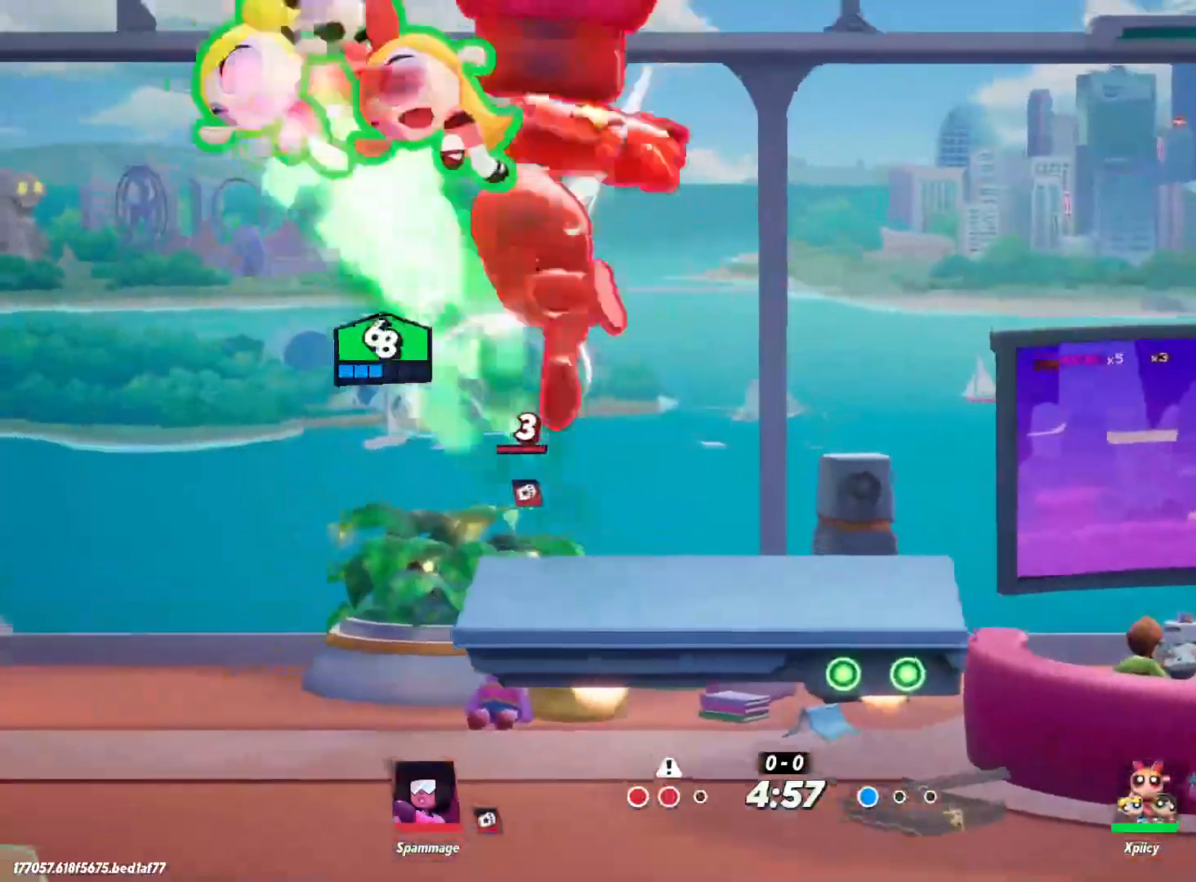
{"keys": ["d", "s"], "events": [[67, "s", "down"]]}
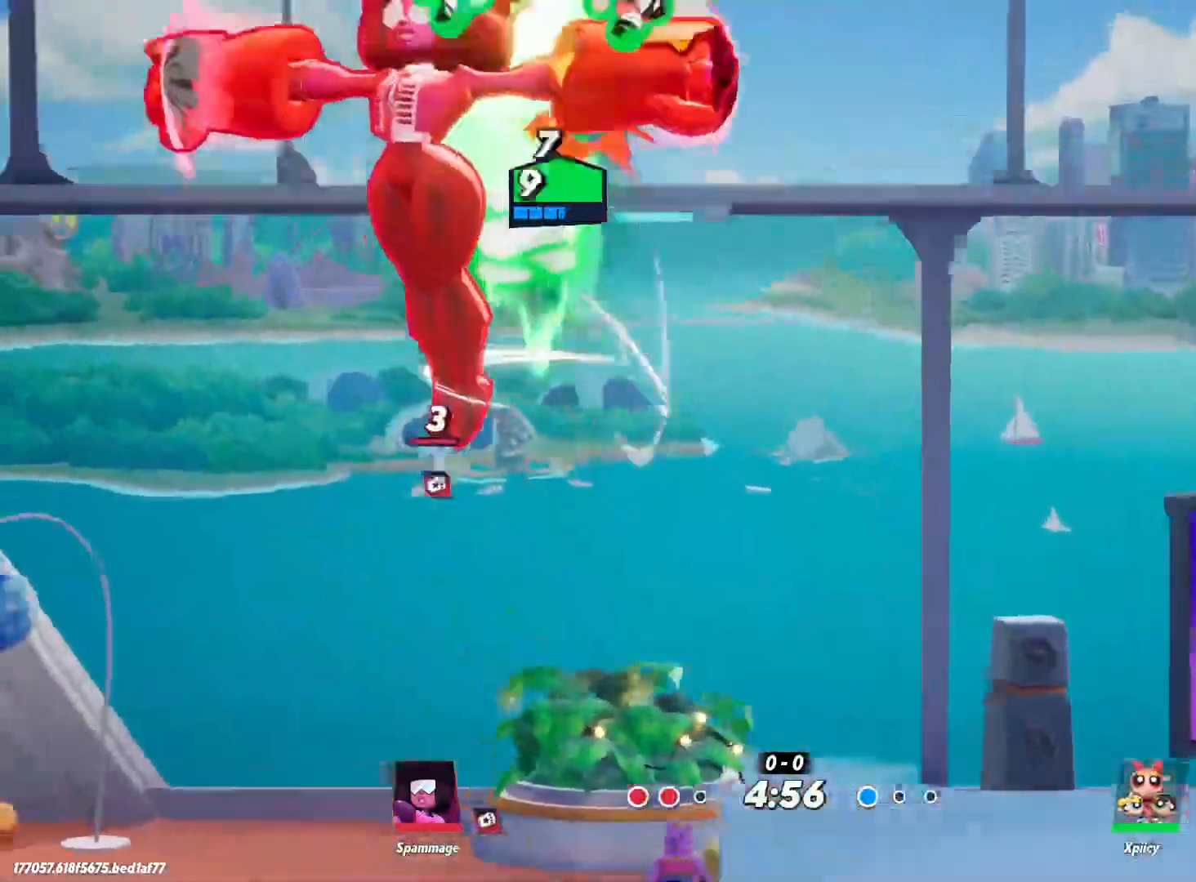
{"keys": ["s"], "events": [[300, "d", "up"]]}
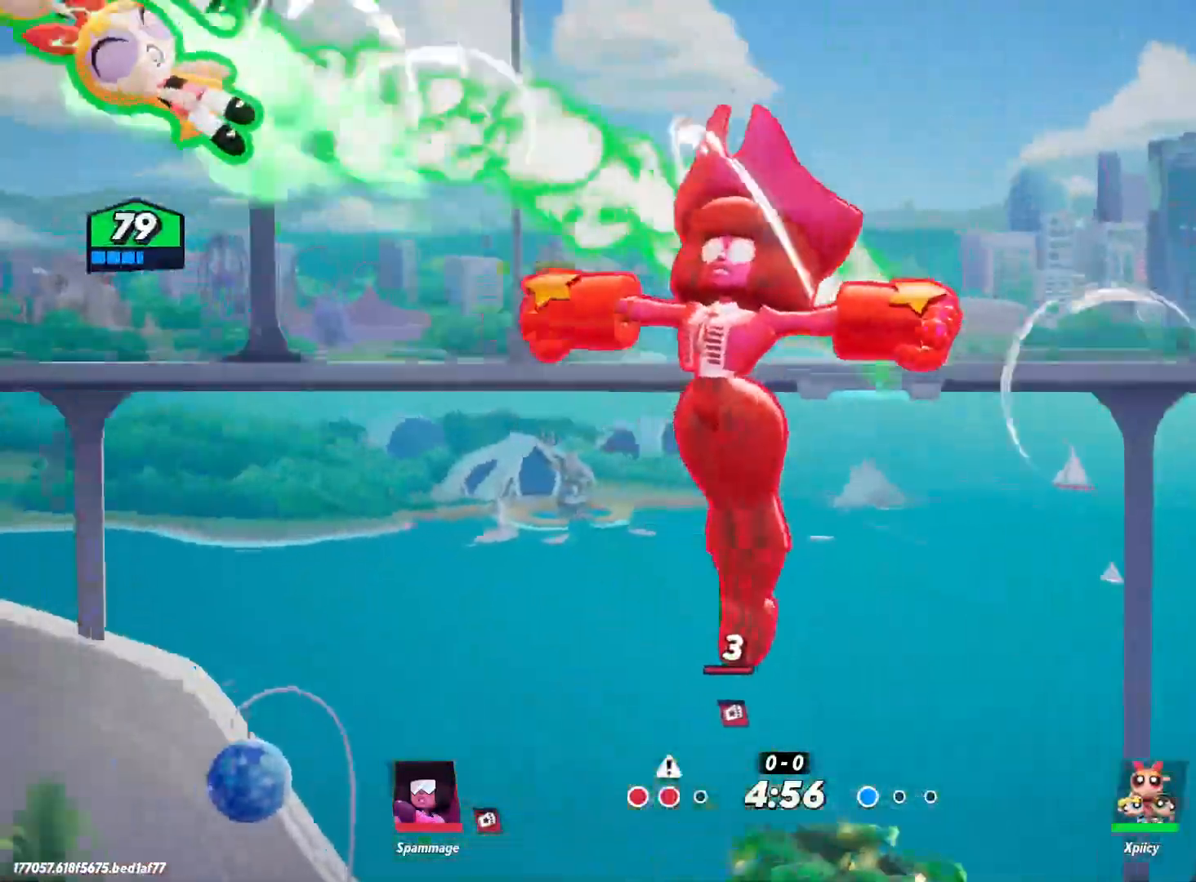
{"keys": ["s"], "events": []}
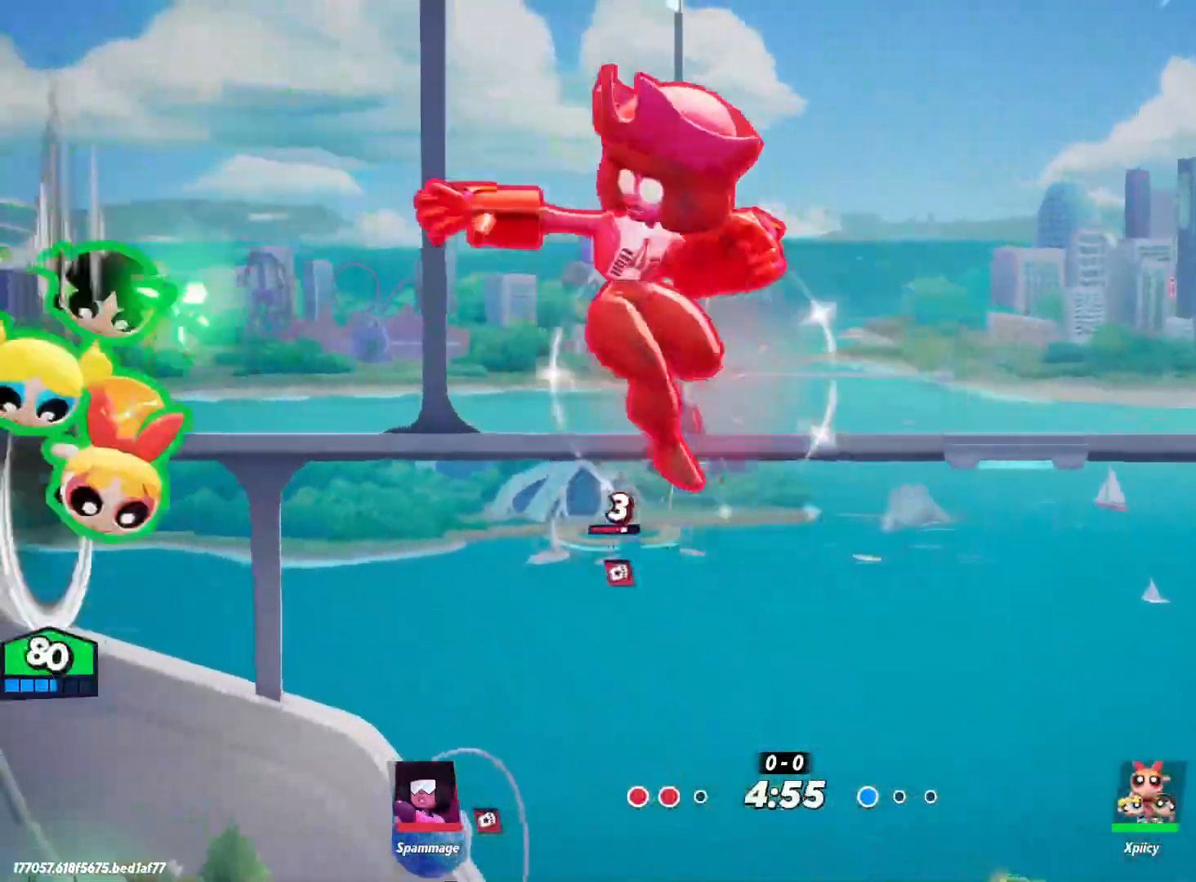
{"keys": ["d", "return"], "events": [[83, "d", "down"], [267, "s", "up"], [350, "space", "down"], [500, "return", "down"], [500, "space", "up"]]}
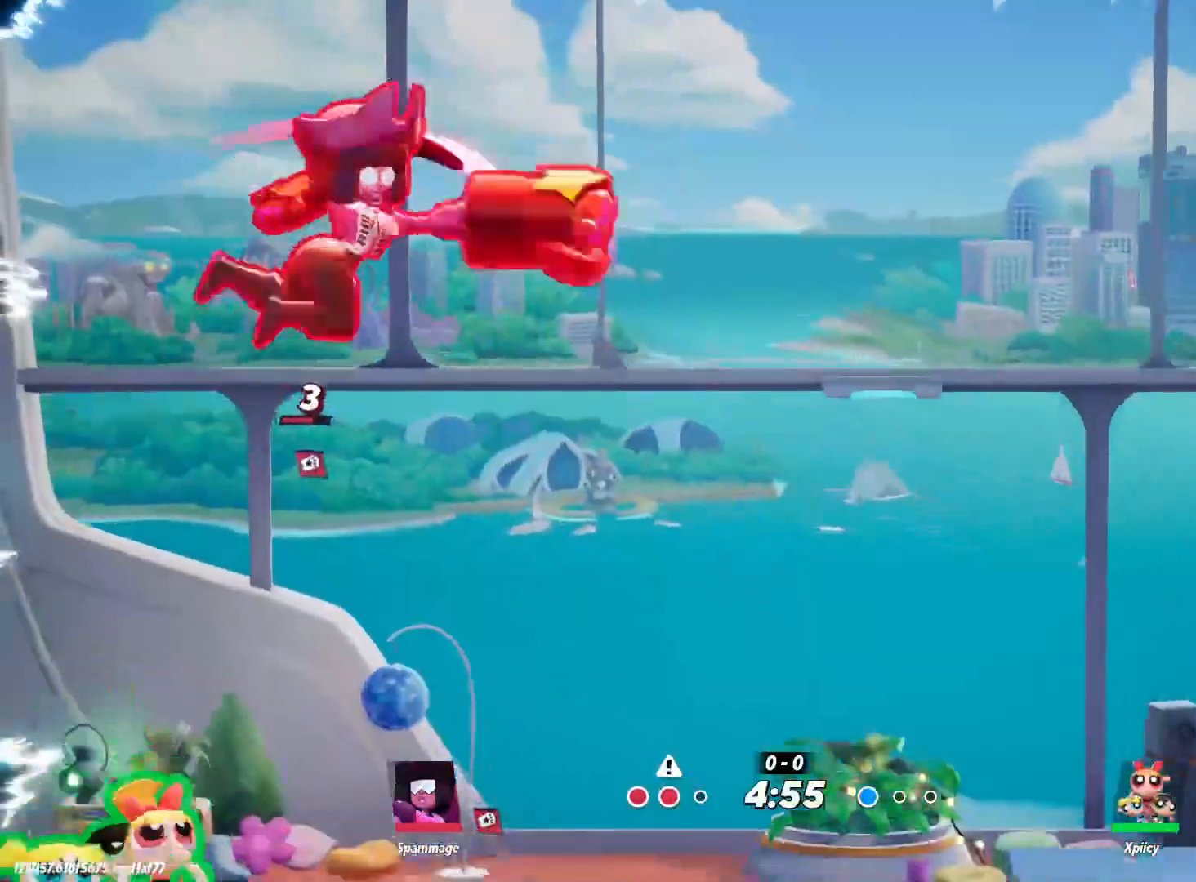
{"keys": ["d"], "events": [[83, "return", "up"]]}
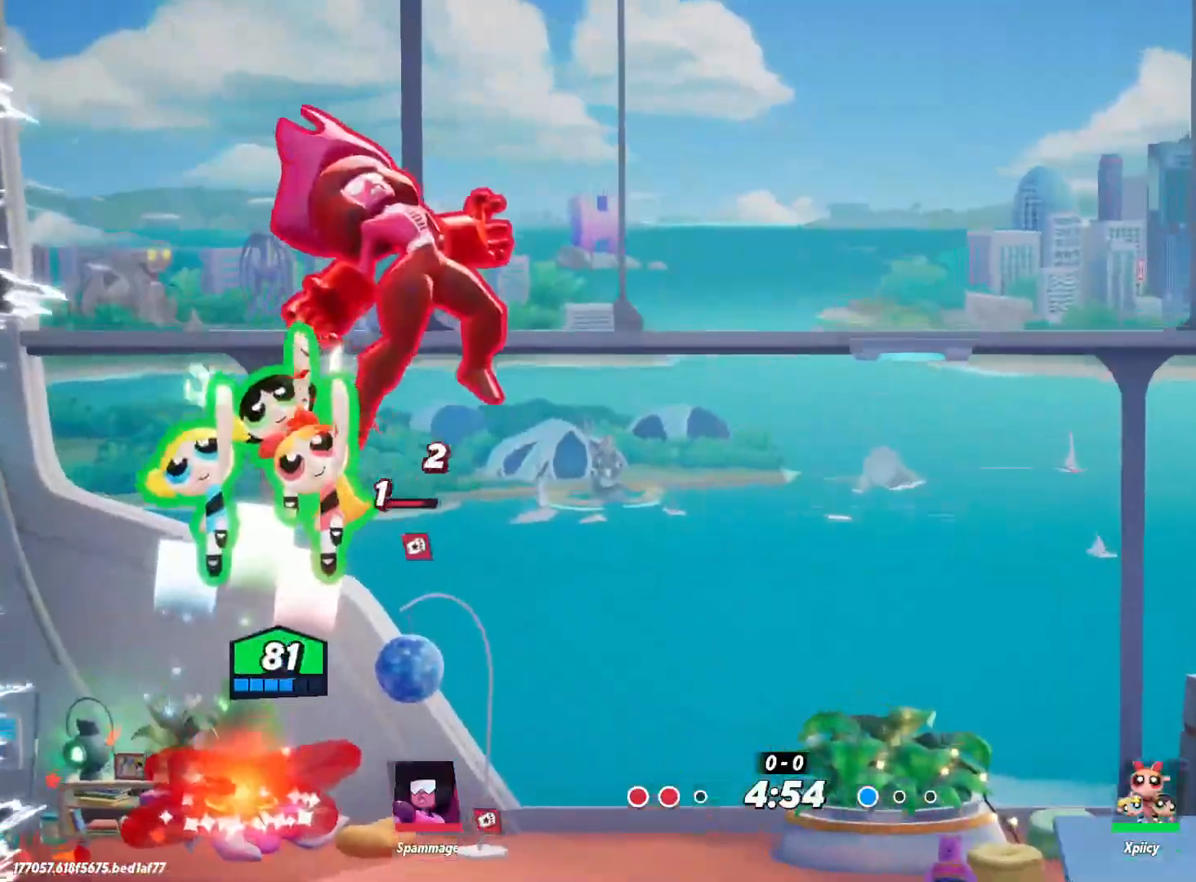
{"keys": ["d"], "events": []}
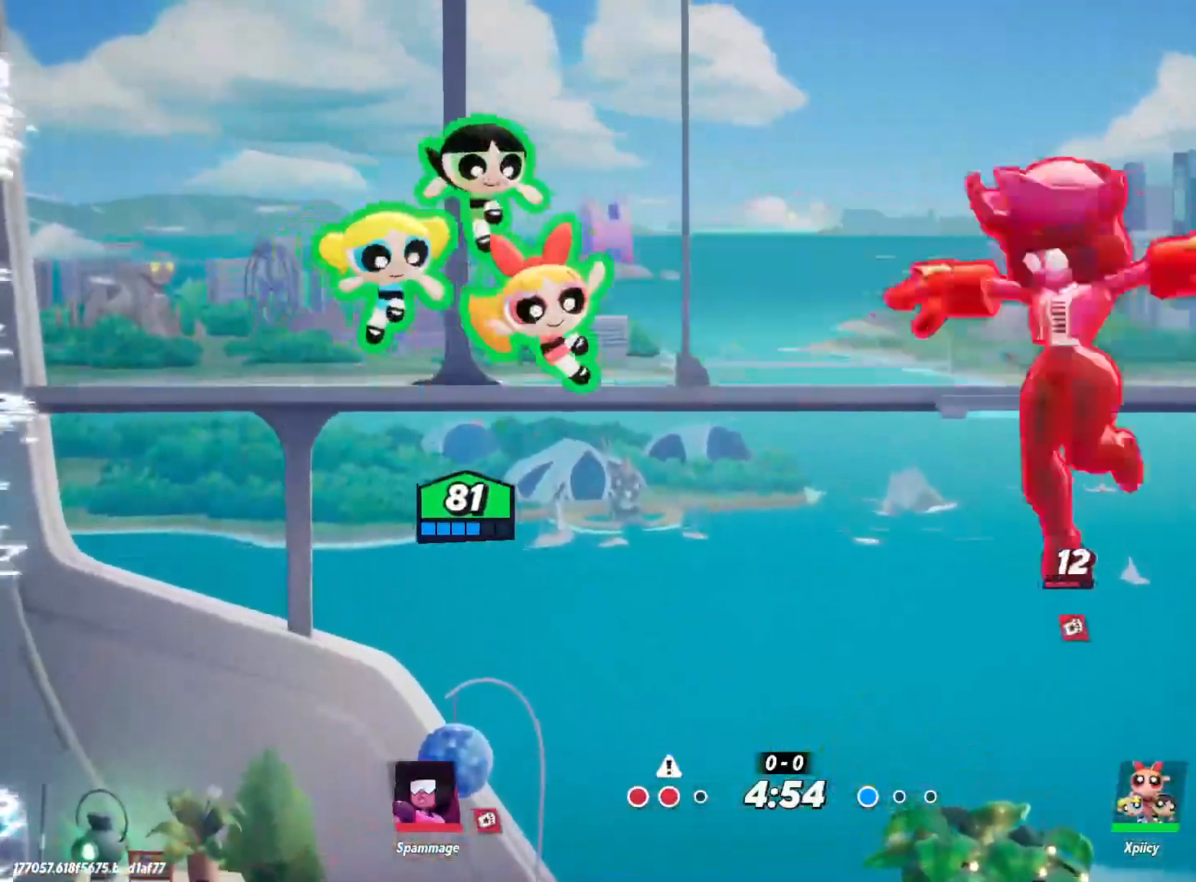
{"keys": ["d"], "events": [[100, "v", "down"], [283, "v", "up"]]}
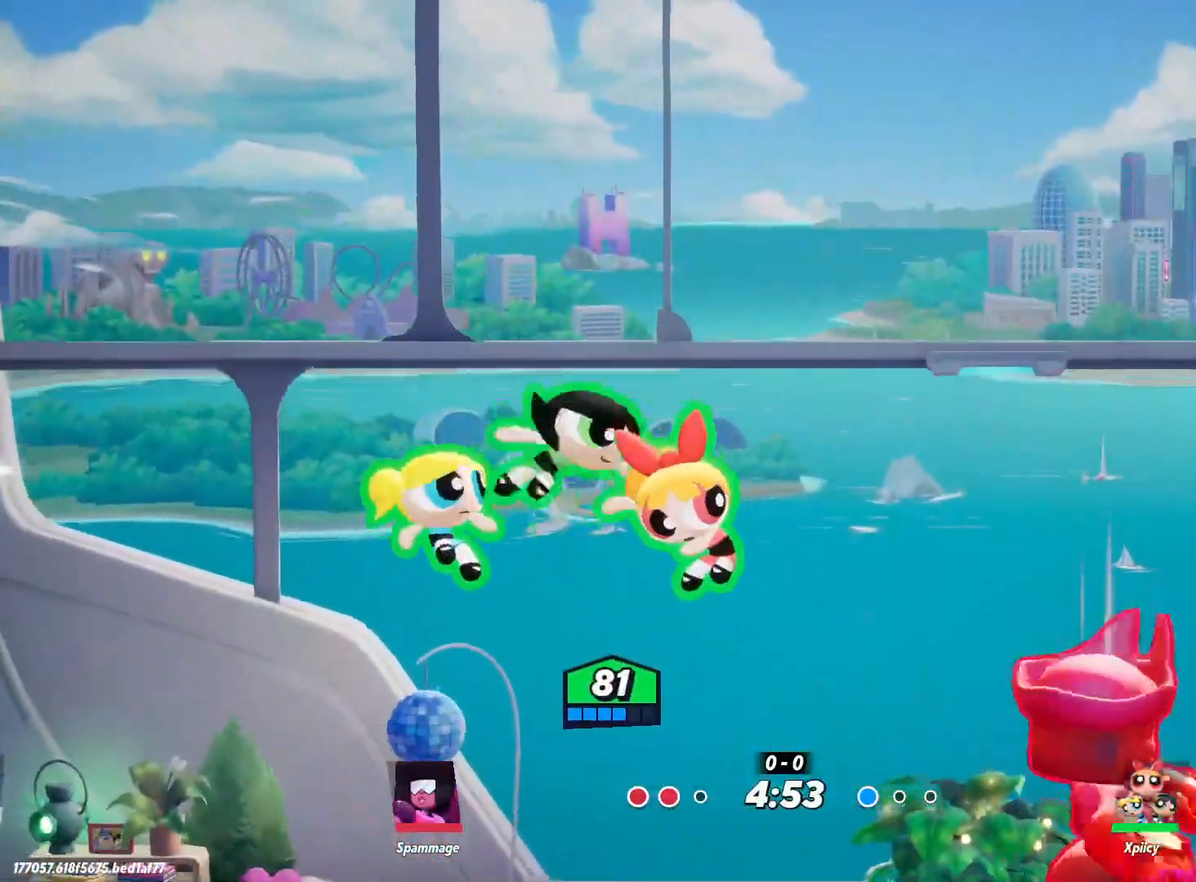
{"keys": ["d"], "events": []}
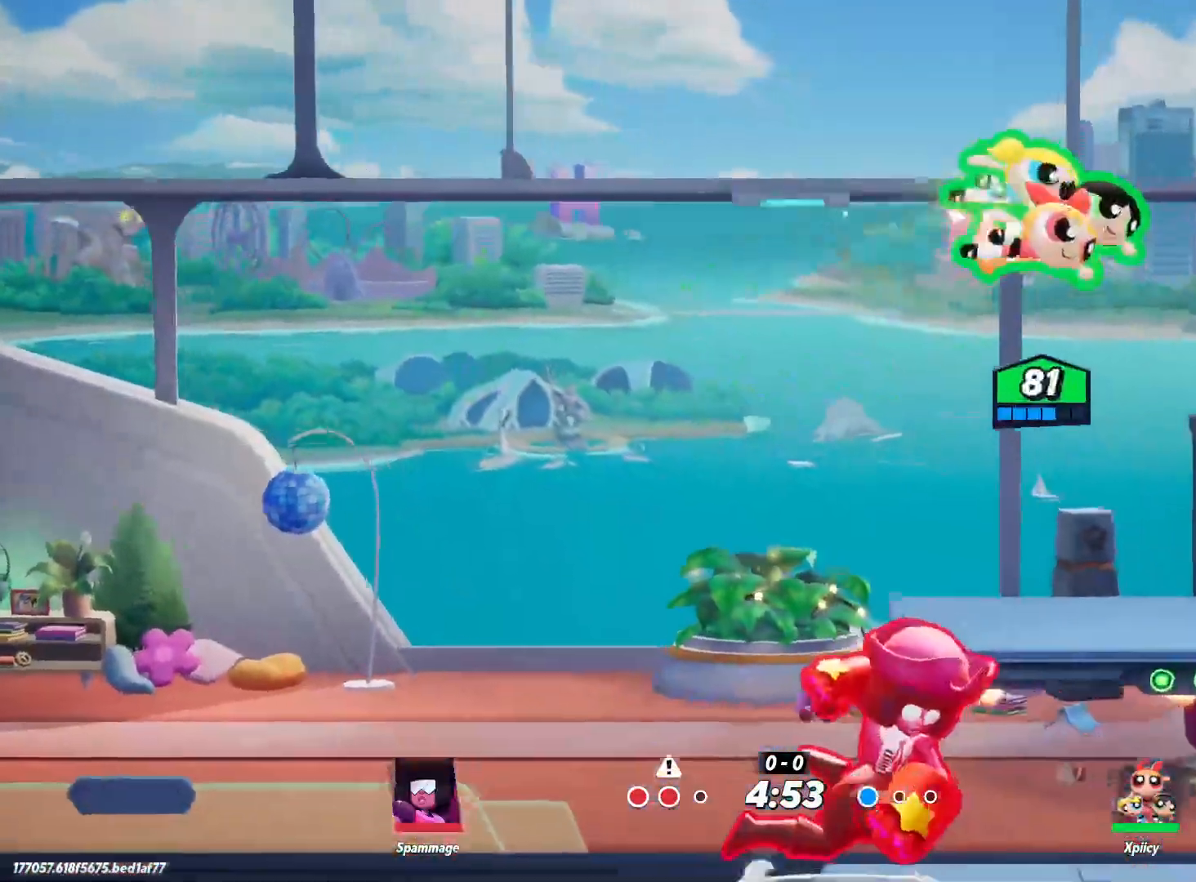
{"keys": ["a"], "events": [[67, "d", "up"], [150, "a", "down"], [200, "p", "down"], [333, "p", "up"]]}
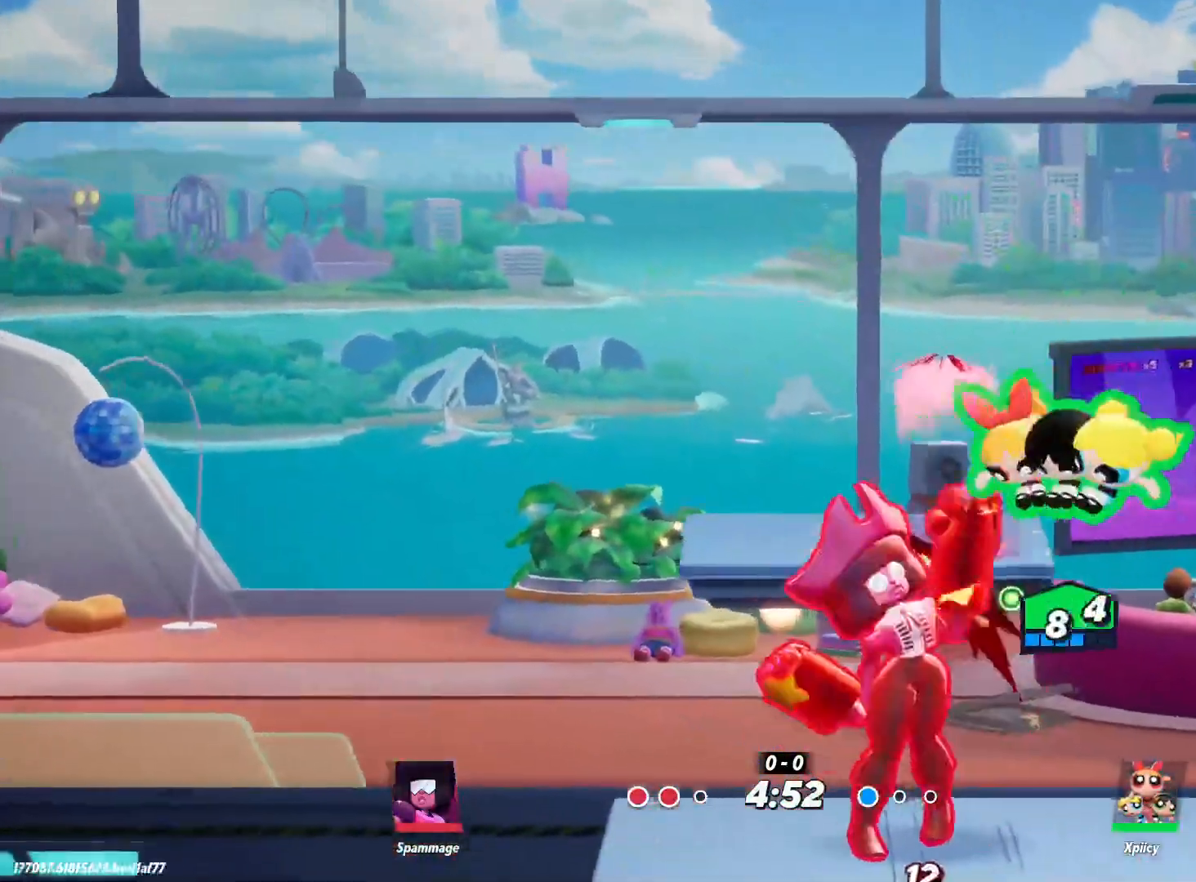
{"keys": ["d", "s"], "events": [[17, "s", "down"], [167, "a", "up"], [250, "d", "down"]]}
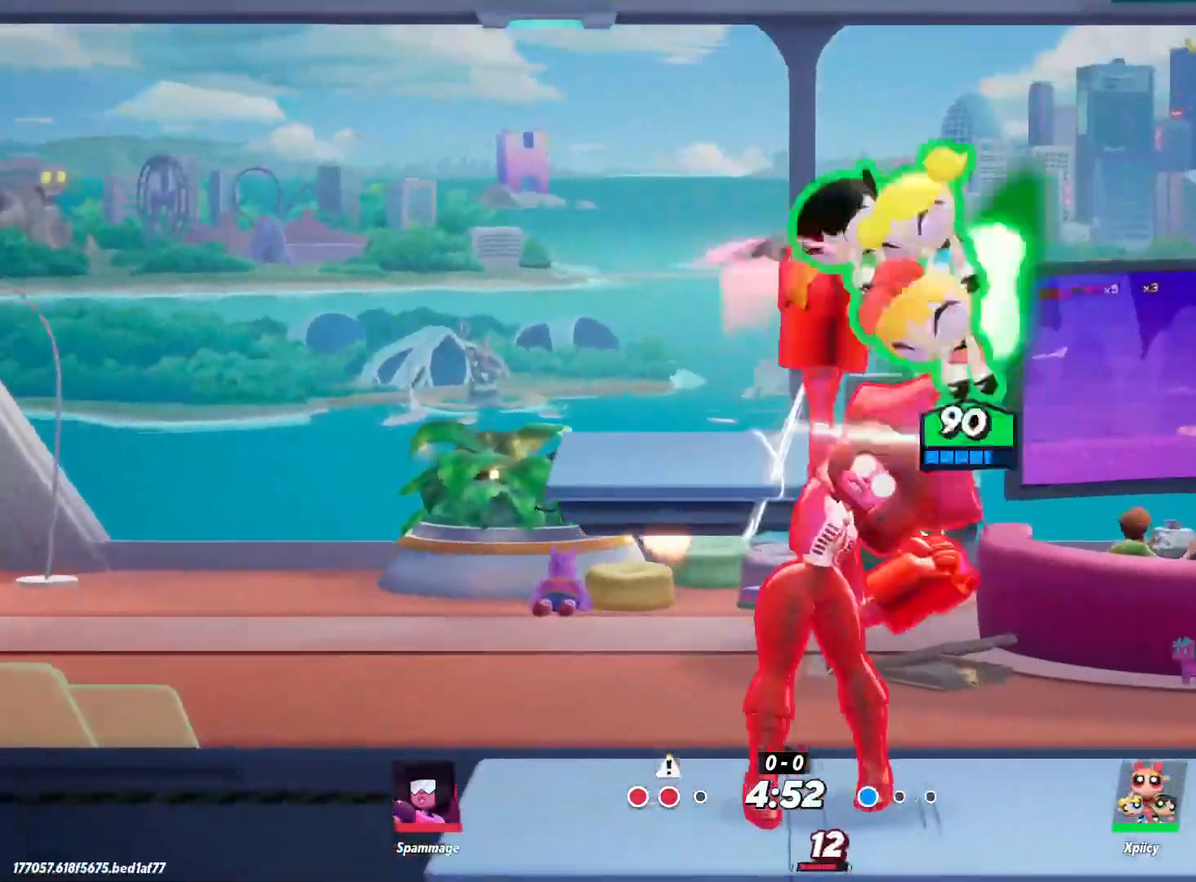
{"keys": ["a"], "events": [[400, "s", "up"], [450, "a", "down"], [450, "d", "up"]]}
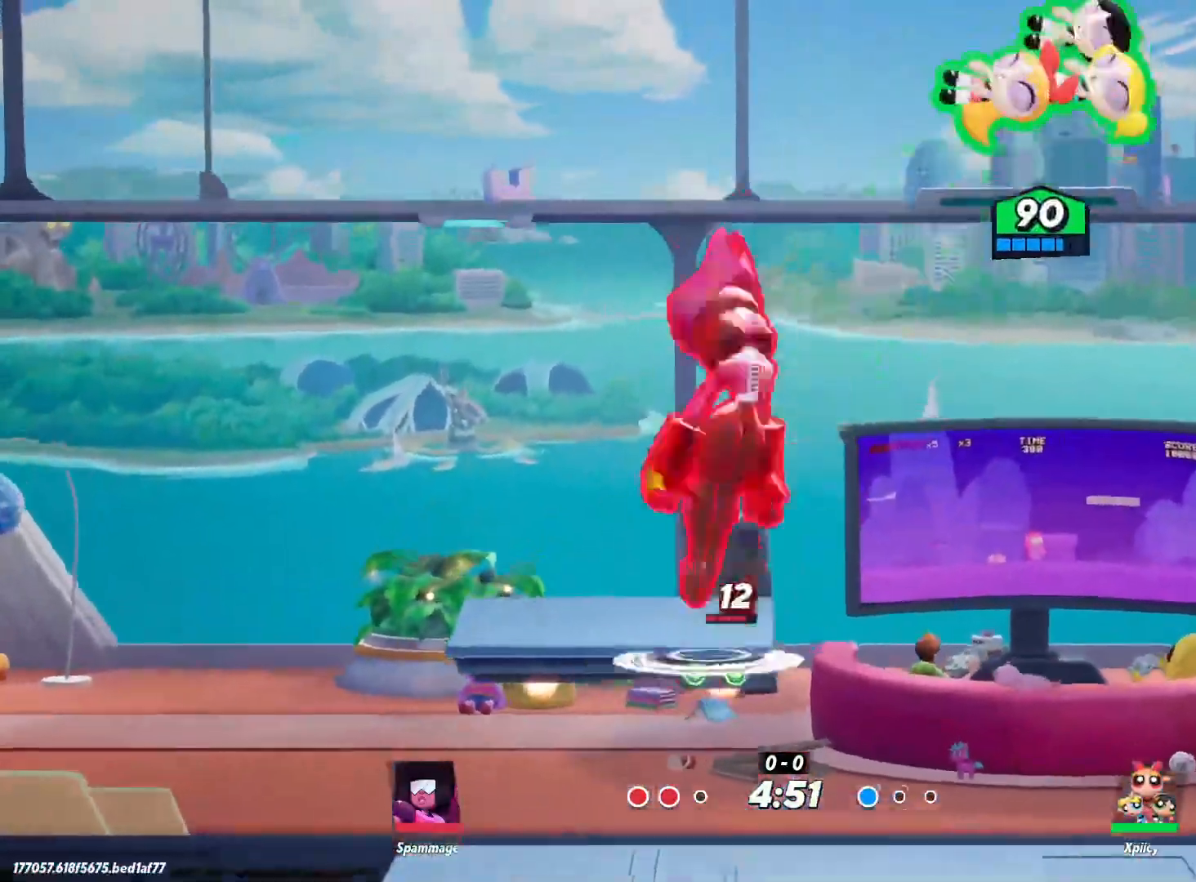
{"keys": ["d"], "events": [[33, "backslash", "down"], [133, "backslash", "up"], [367, "a", "up"], [367, "d", "down"]]}
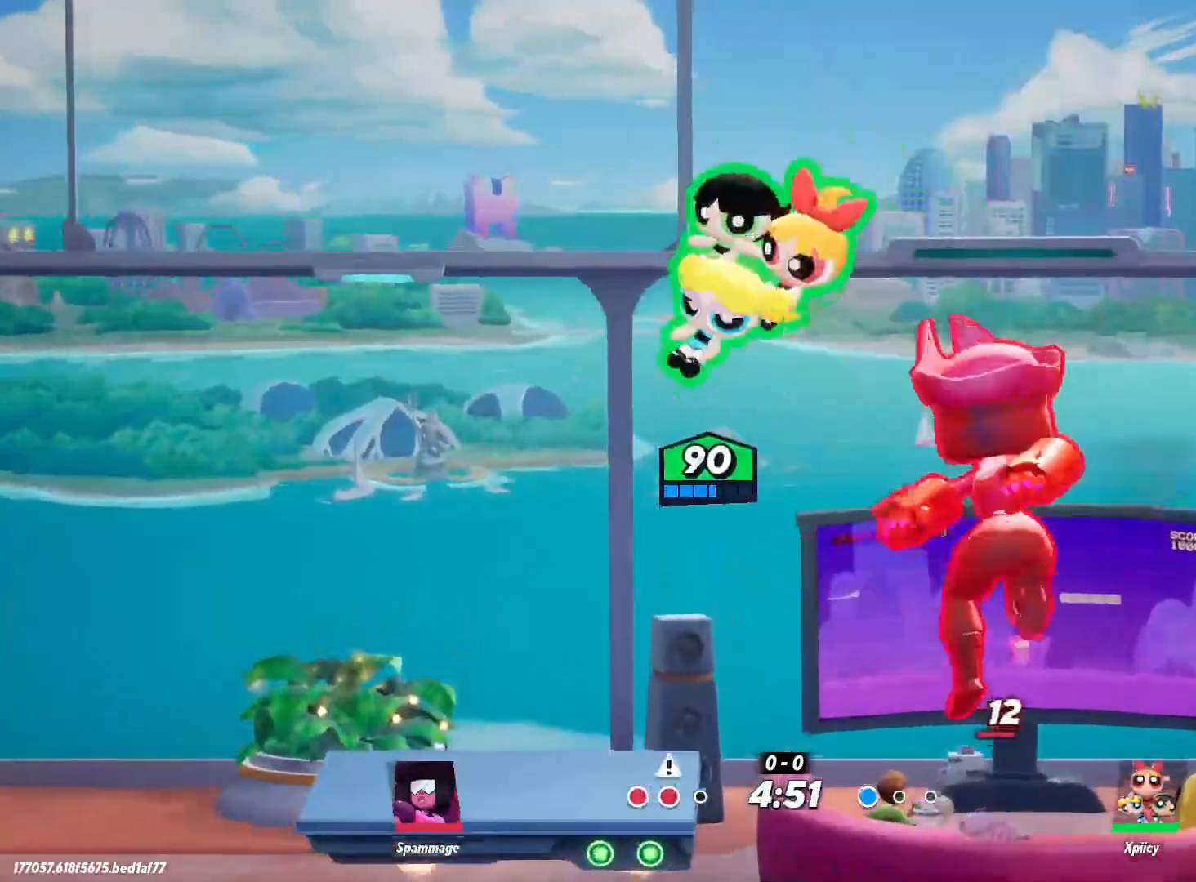
{"keys": ["d"], "events": [[367, "semicolon", "down"], [450, "semicolon", "up"]]}
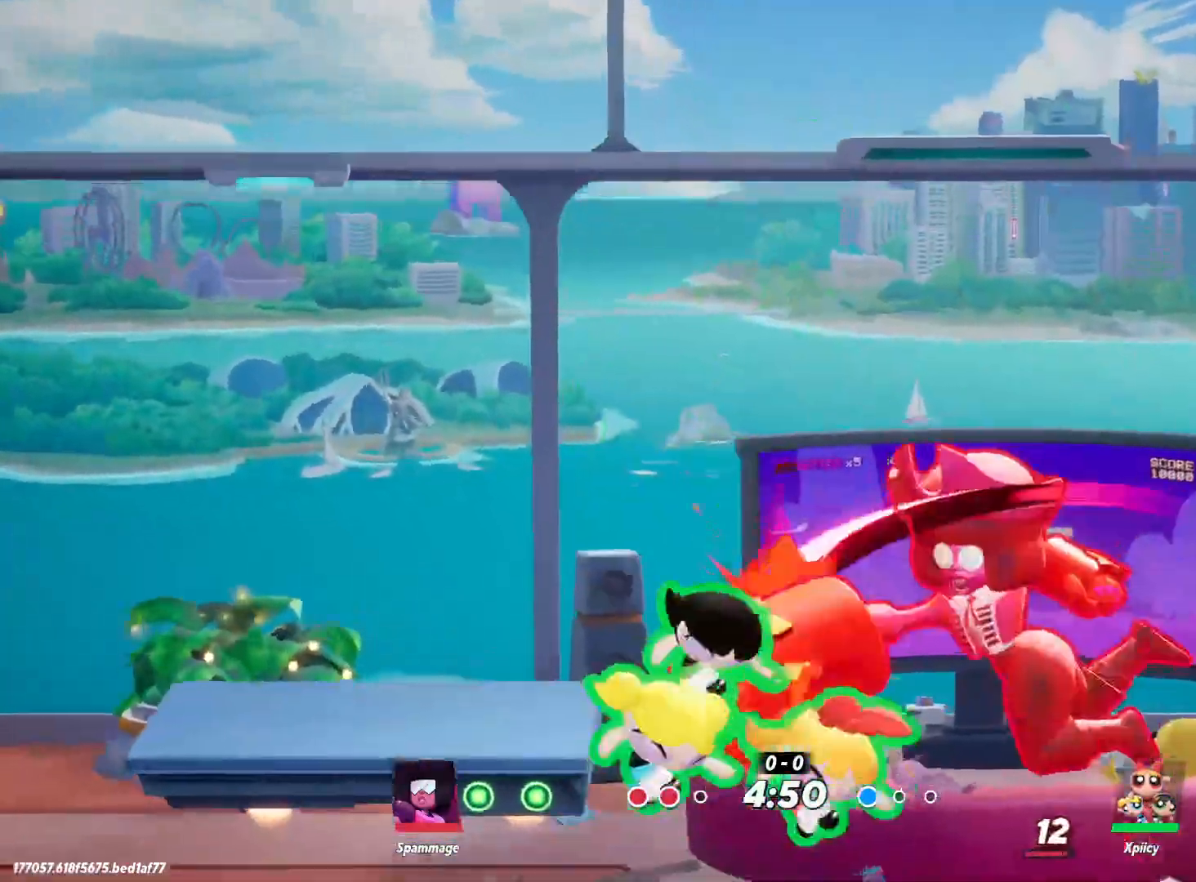
{"keys": ["d", "s"], "events": [[367, "s", "down"]]}
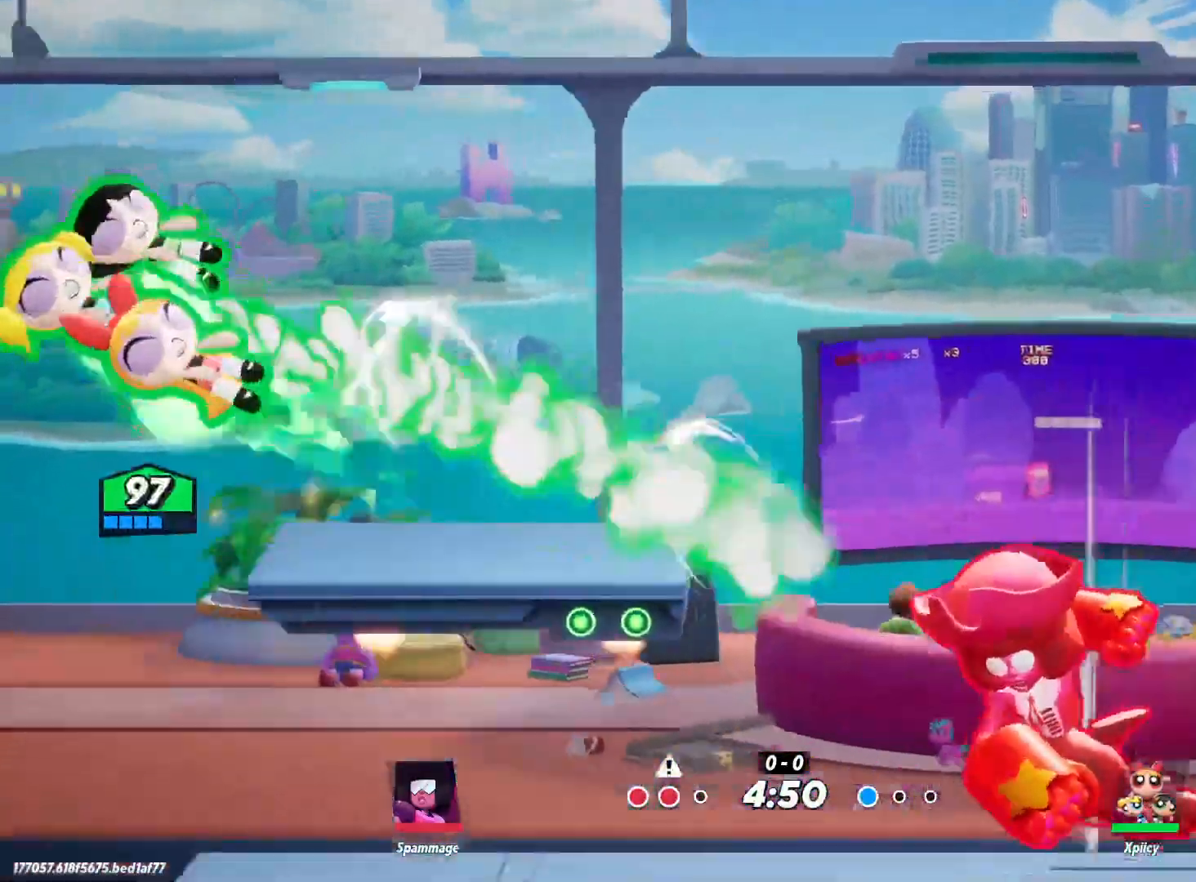
{"keys": ["d", "v"], "events": [[150, "s", "up"], [150, "v", "down"]]}
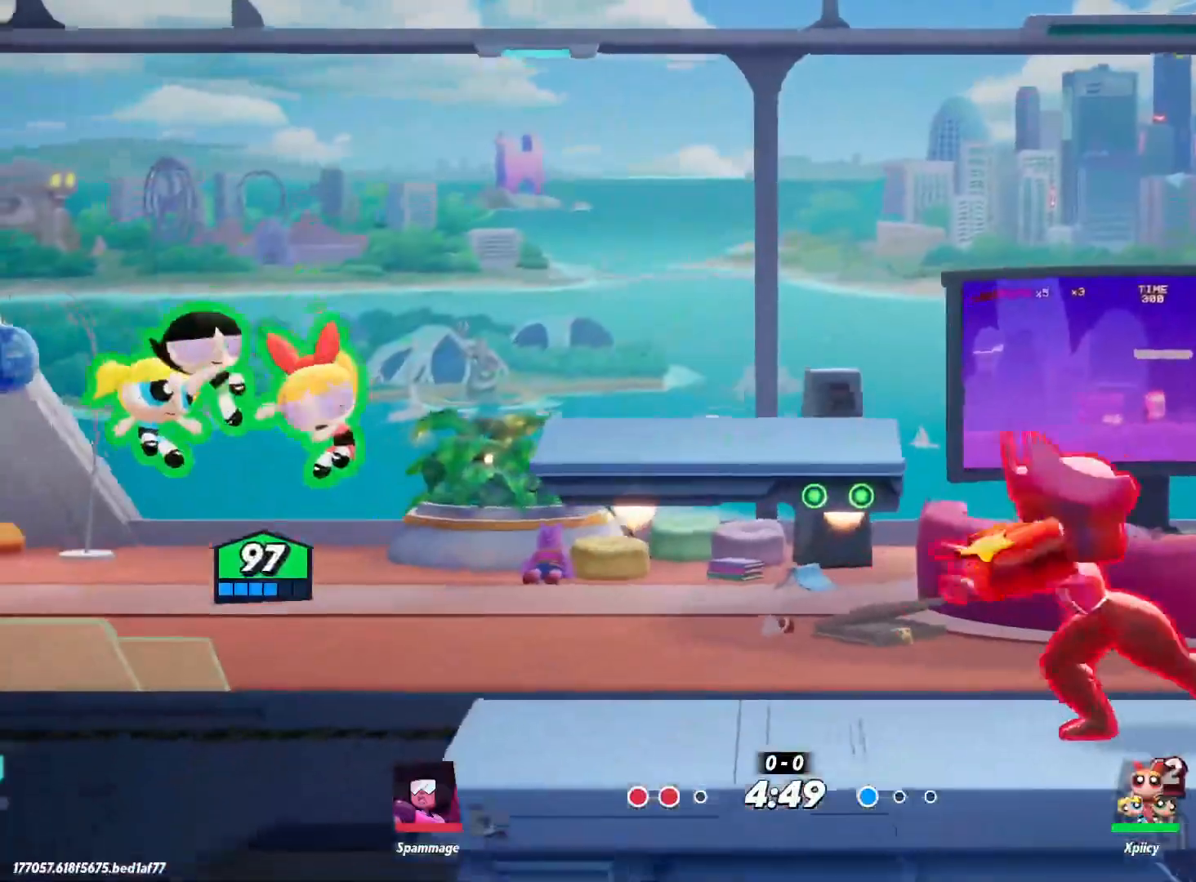
{"keys": ["d"], "events": [[17, "v", "up"]]}
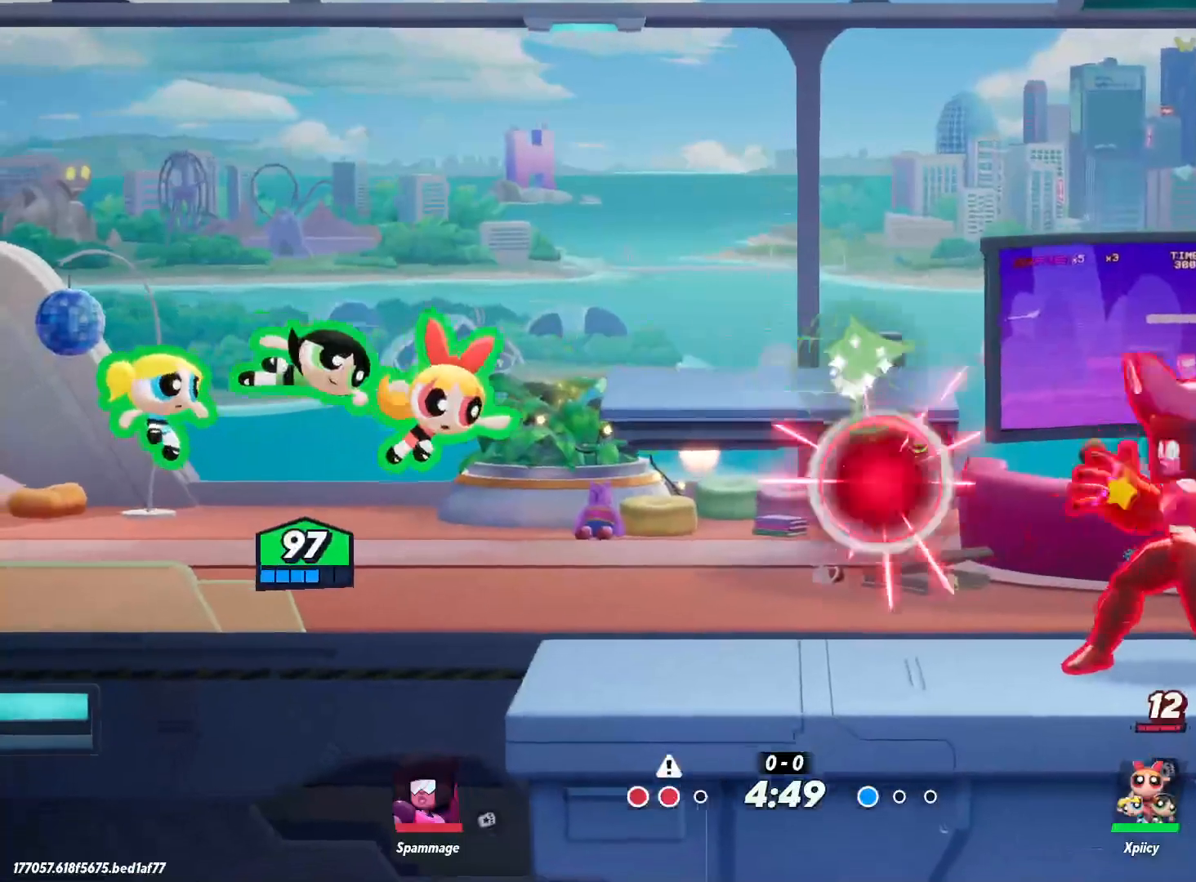
{"keys": ["backslash", "d"], "events": [[433, "backslash", "down"]]}
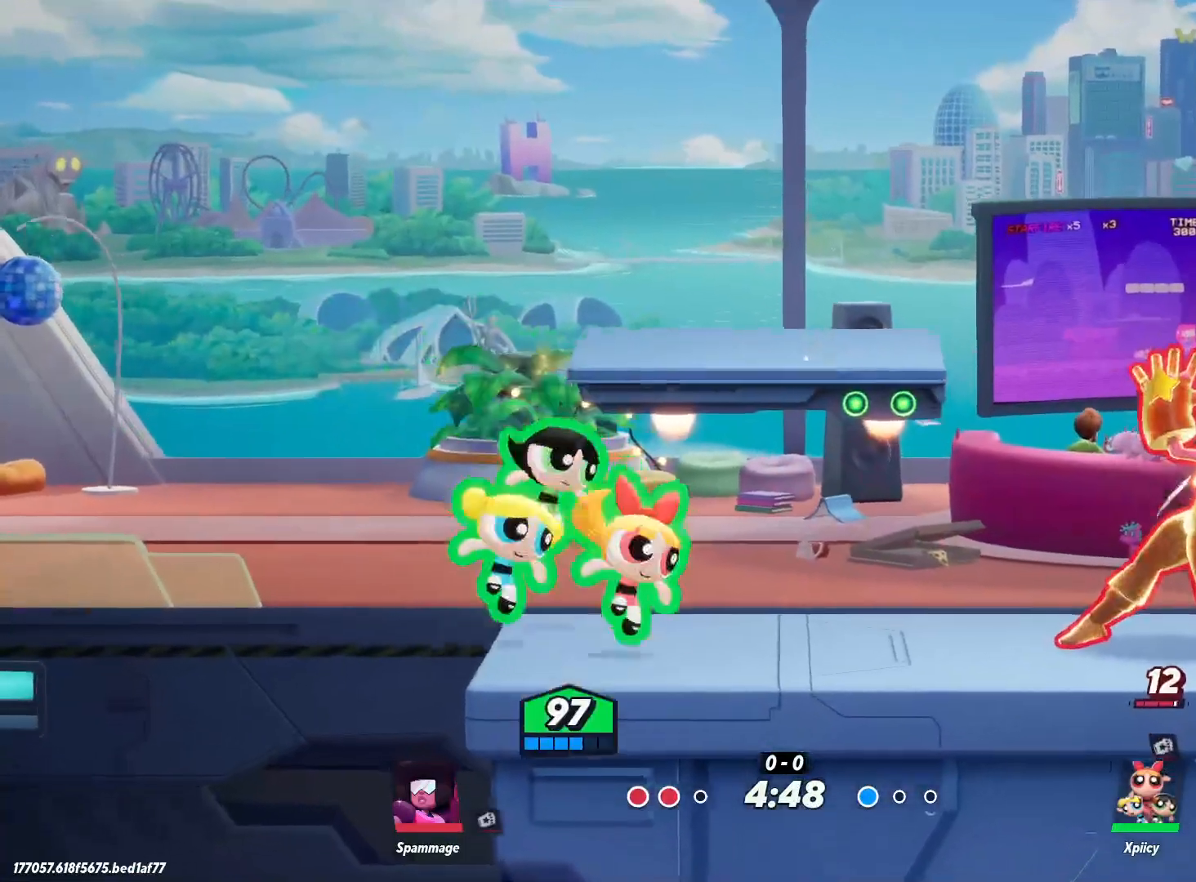
{"keys": ["d"], "events": [[33, "backslash", "up"]]}
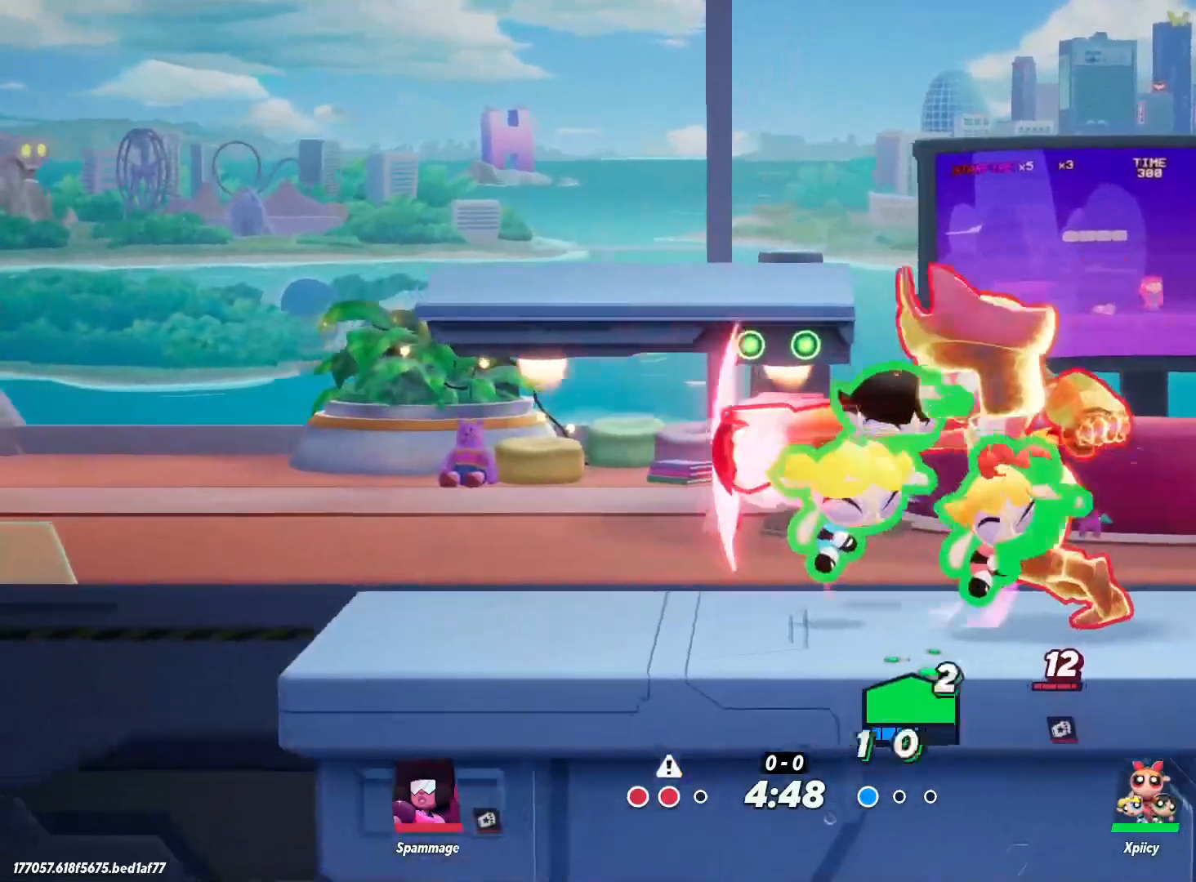
{"keys": ["d"], "events": []}
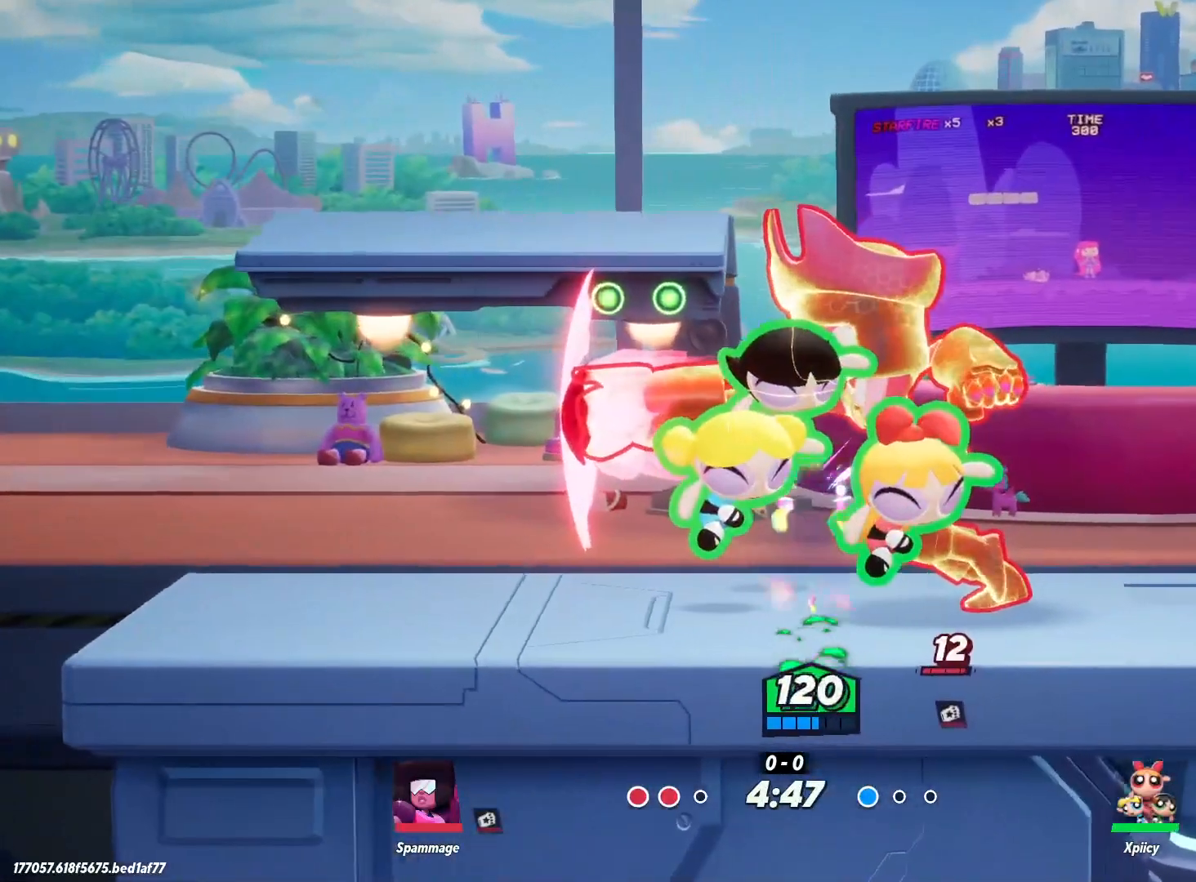
{"keys": [], "events": [[467, "d", "up"]]}